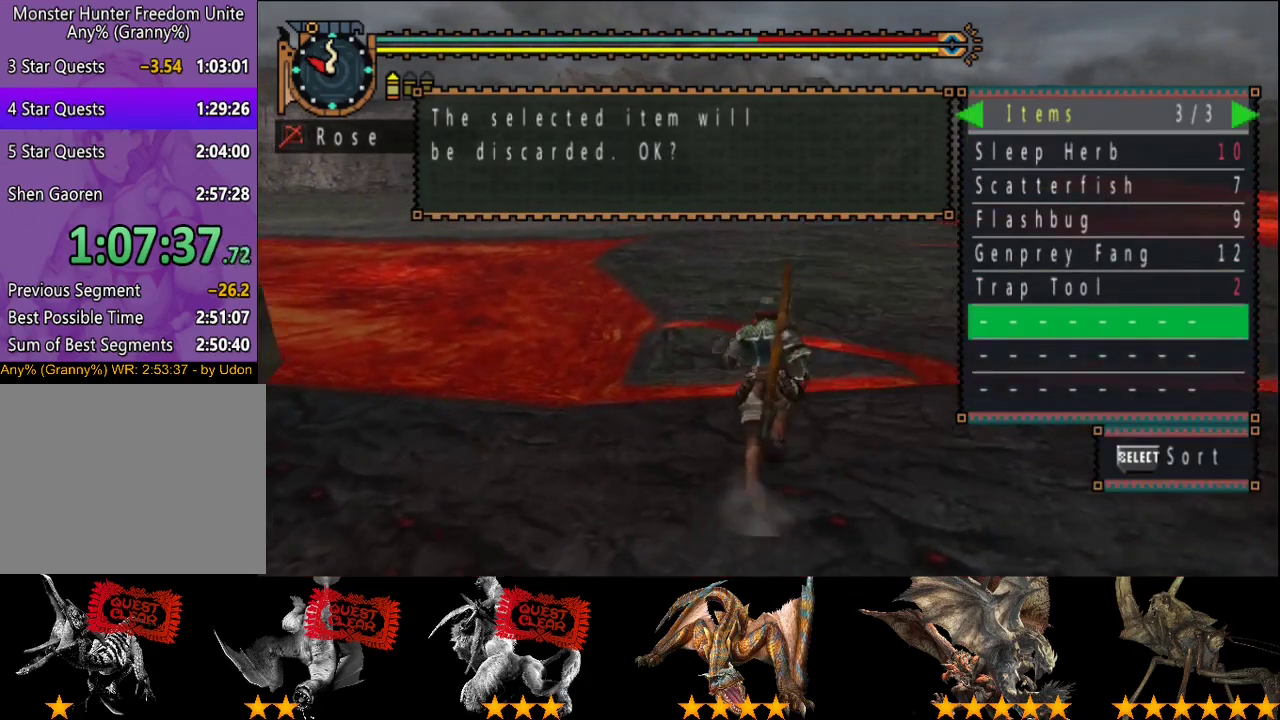
Gameplay with a controller (PlayStation layout); each line is a JSON object with the inputs held at the frame after it. "events" lists button and stick changes between this image and that frame as [ms after this image, input, new state], when the widget could be followed in between. This overlay highlights the sticks when they move; stick clicks (L3 R3) are not distinguishable. Not read: CROSS L3 R3.
{"buttons": ["DPAD_LEFT"], "left_stick": "up", "right_stick": "center", "events": [[400, "DPAD_LEFT", "down"]]}
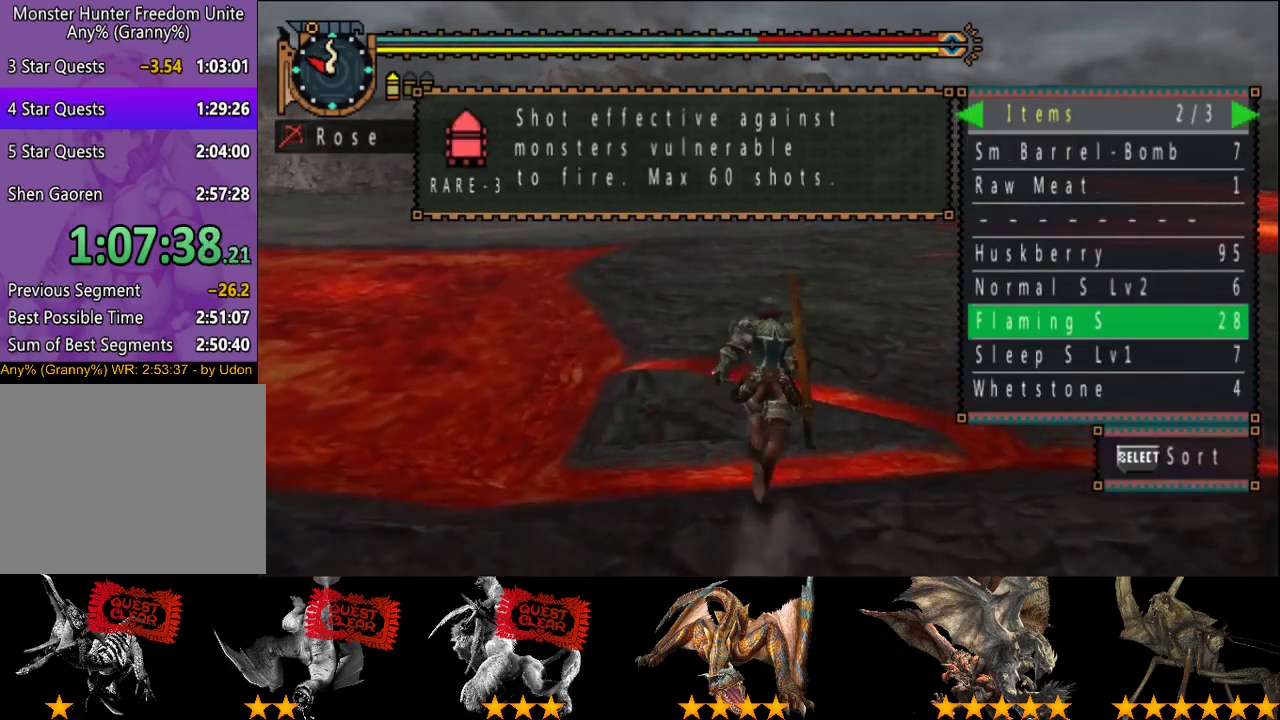
{"buttons": [], "left_stick": "up", "right_stick": "center", "events": [[33, "DPAD_LEFT", "up"]]}
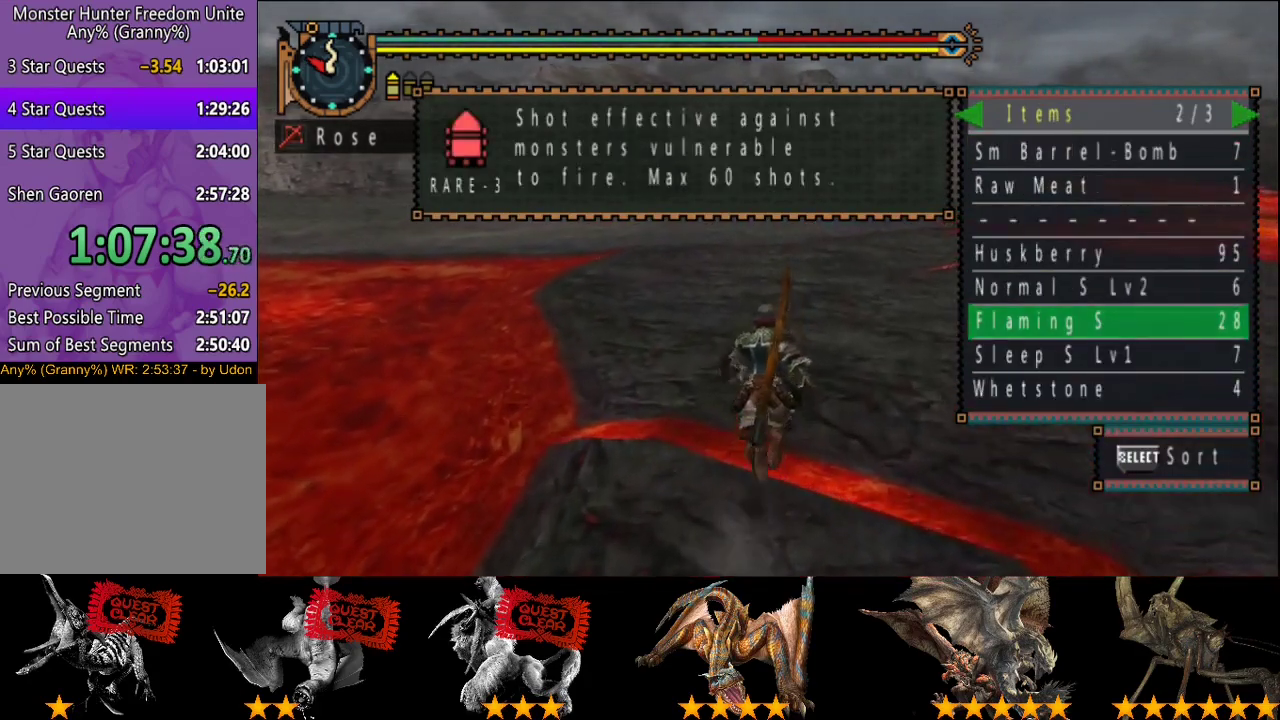
{"buttons": [], "left_stick": "up", "right_stick": "center", "events": [[117, "DPAD_UP", "down"], [183, "DPAD_UP", "up"], [250, "DPAD_UP", "down"], [383, "DPAD_UP", "up"]]}
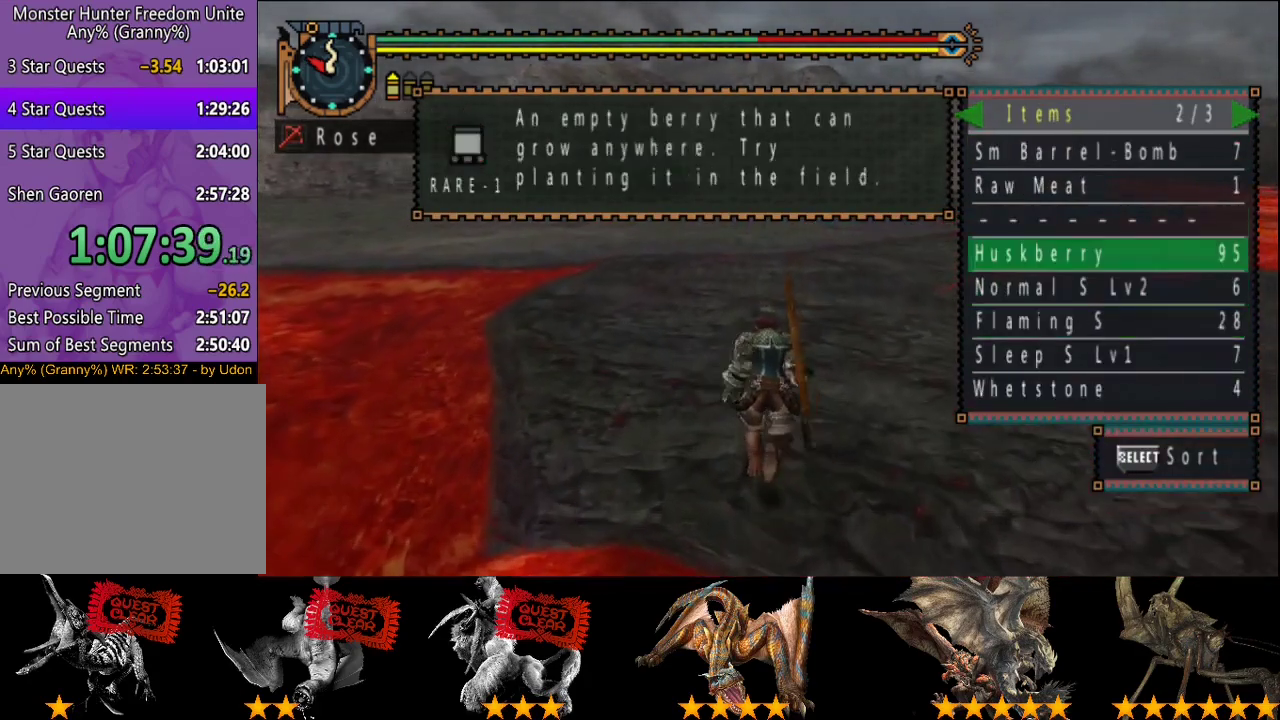
{"buttons": ["DPAD_DOWN"], "left_stick": "up", "right_stick": "center", "events": [[50, "DPAD_UP", "down"], [117, "DPAD_UP", "up"], [183, "DPAD_UP", "down"], [233, "DPAD_UP", "up"], [500, "DPAD_DOWN", "down"]]}
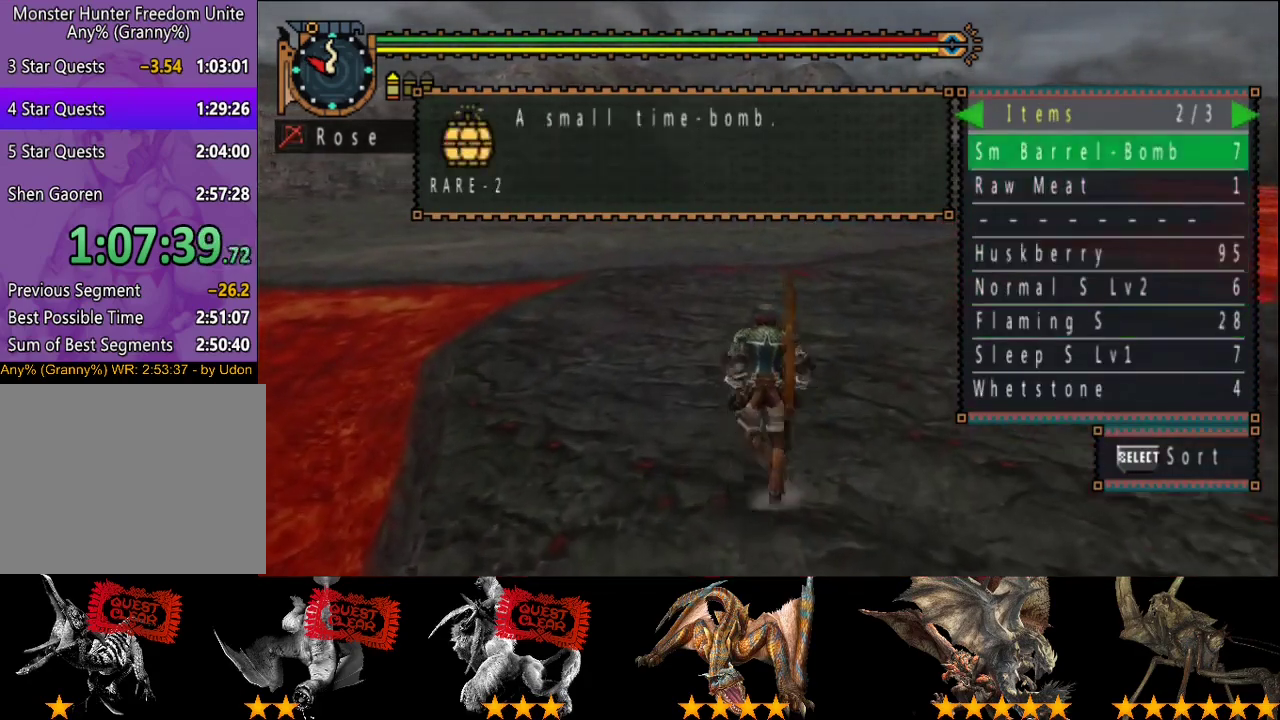
{"buttons": ["DPAD_UP"], "left_stick": "up", "right_stick": "center", "events": [[100, "DPAD_DOWN", "up"], [500, "DPAD_UP", "down"]]}
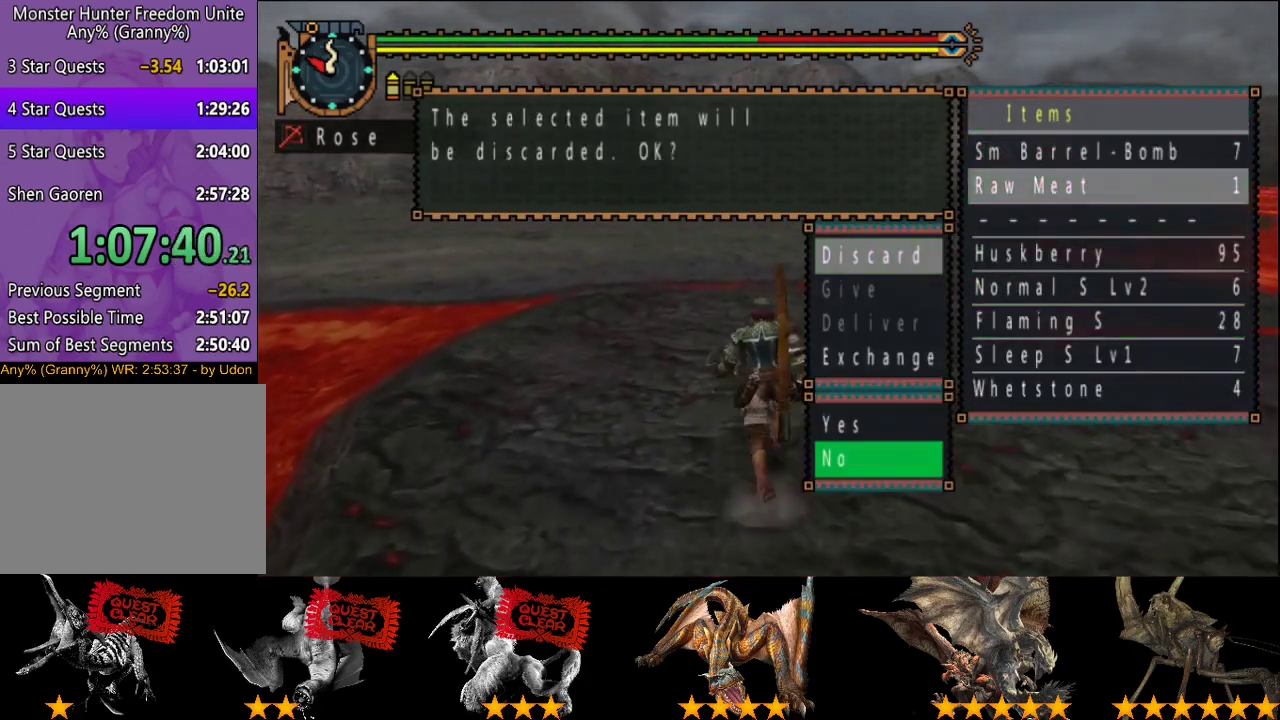
{"buttons": ["SELECT"], "left_stick": "up", "right_stick": "center", "events": [[133, "DPAD_UP", "up"], [500, "SELECT", "down"]]}
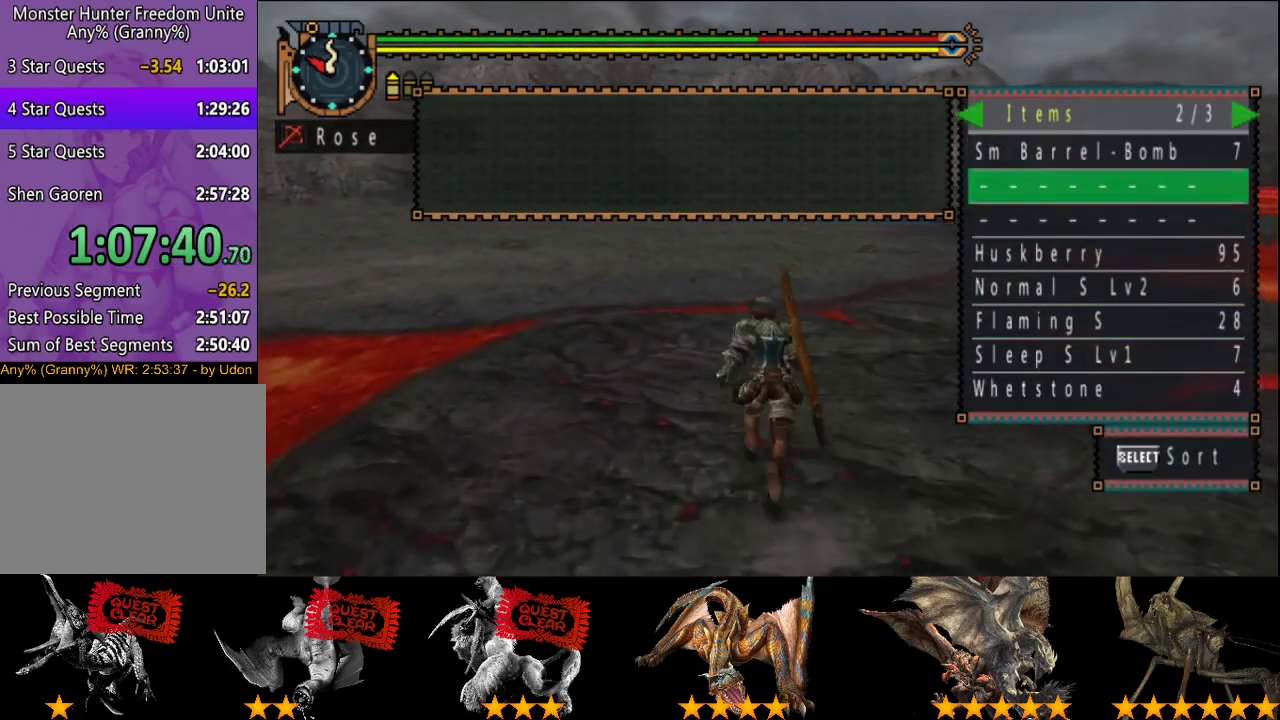
{"buttons": [], "left_stick": "up", "right_stick": "center", "events": [[233, "SELECT", "up"]]}
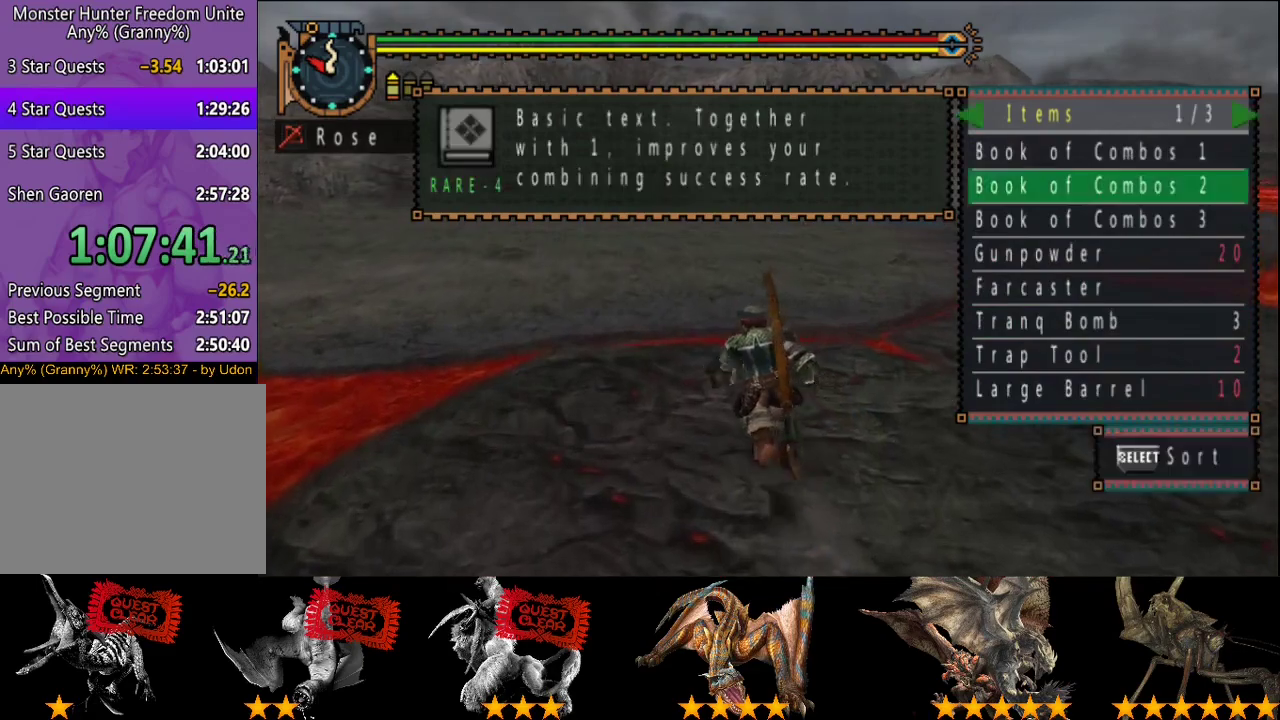
{"buttons": ["DPAD_DOWN"], "left_stick": "up", "right_stick": "center", "events": [[167, "CIRCLE", "down"], [217, "CIRCLE", "up"], [417, "DPAD_DOWN", "down"]]}
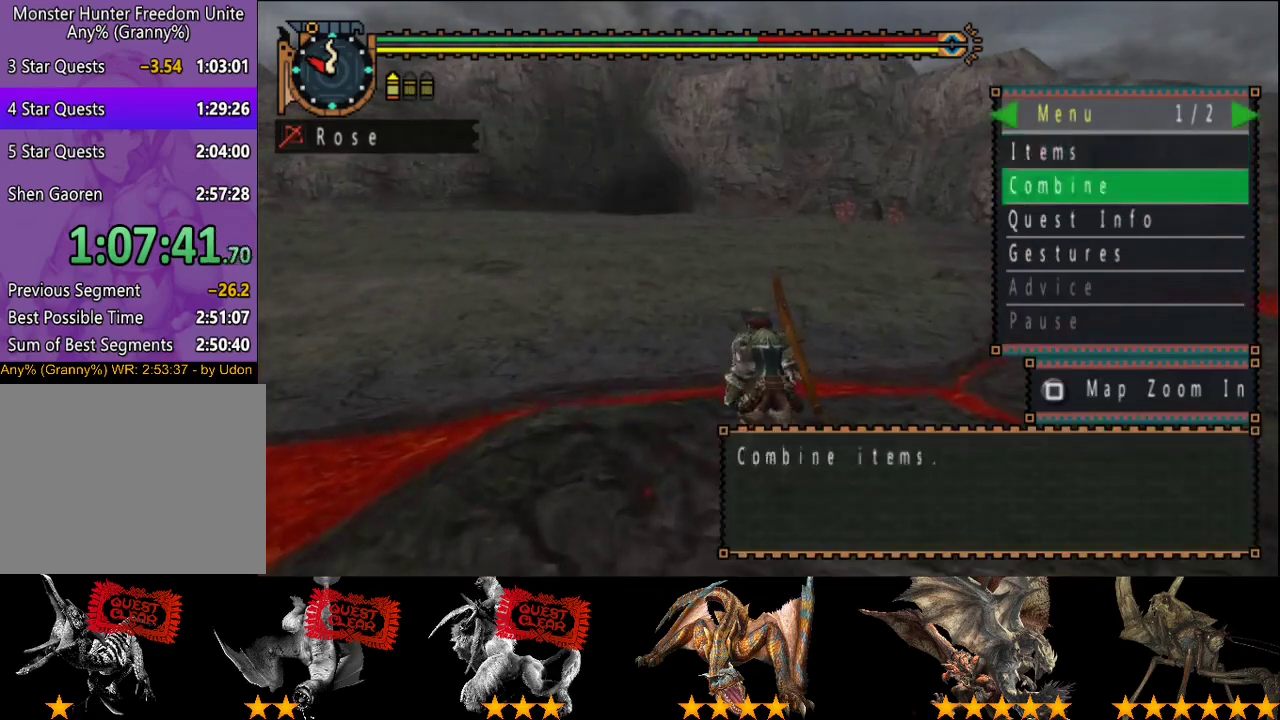
{"buttons": ["DPAD_DOWN"], "left_stick": "up", "right_stick": "center", "events": [[17, "DPAD_DOWN", "up"], [417, "DPAD_DOWN", "down"]]}
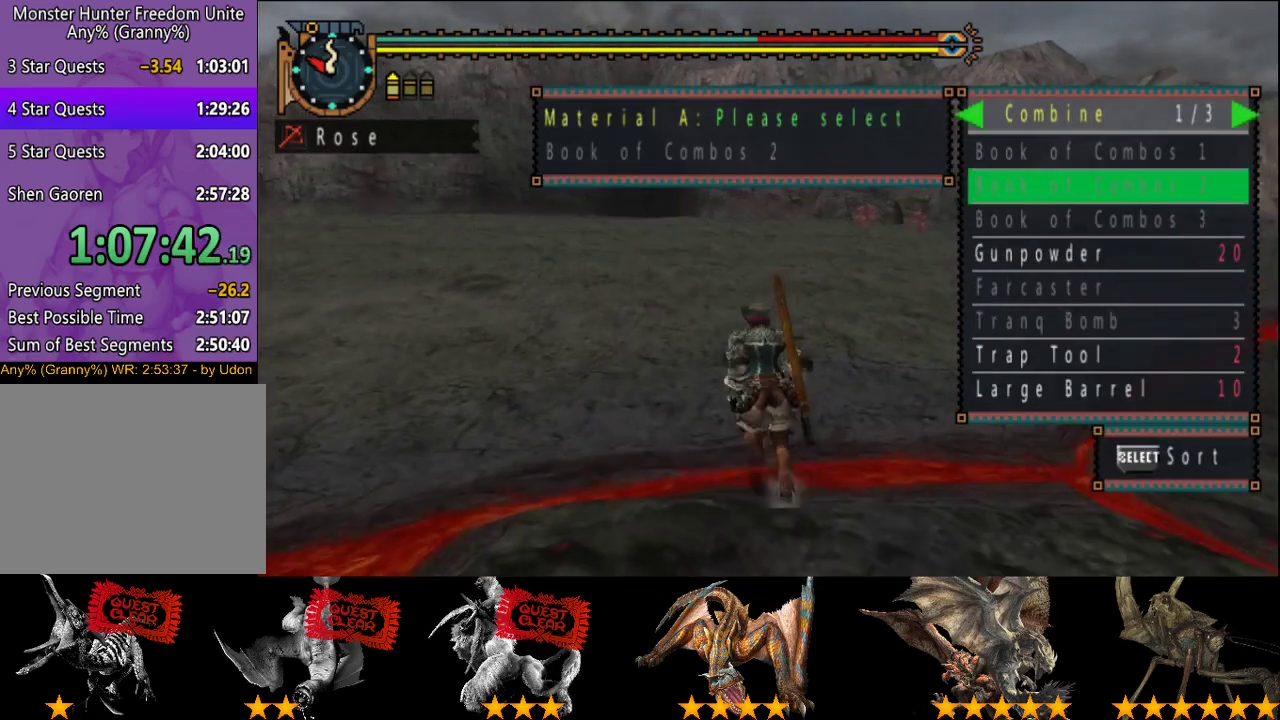
{"buttons": [], "left_stick": "up", "right_stick": "center", "events": [[17, "DPAD_DOWN", "up"], [83, "DPAD_DOWN", "down"], [367, "DPAD_DOWN", "up"]]}
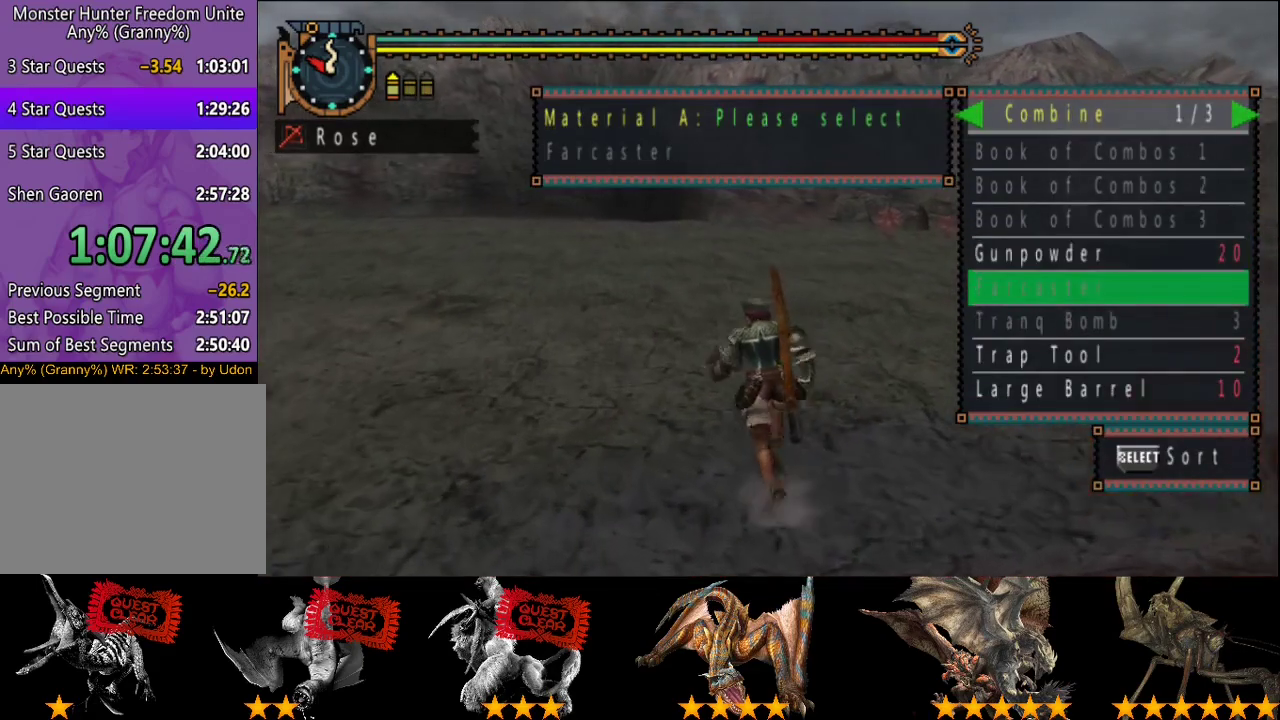
{"buttons": ["DPAD_DOWN"], "left_stick": "up", "right_stick": "center", "events": [[200, "DPAD_UP", "down"], [267, "DPAD_UP", "up"], [467, "DPAD_DOWN", "down"]]}
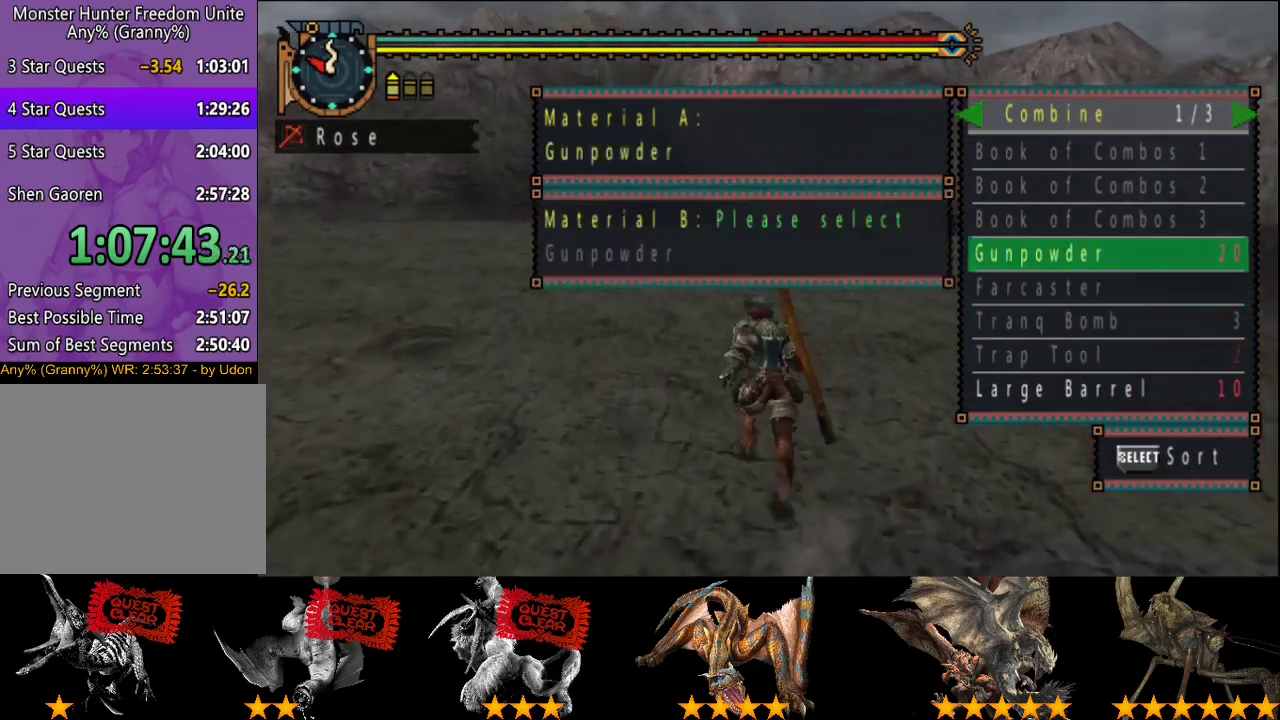
{"buttons": ["DPAD_DOWN"], "left_stick": "up", "right_stick": "center", "events": [[67, "DPAD_DOWN", "up"], [133, "DPAD_DOWN", "down"], [200, "DPAD_DOWN", "up"], [267, "DPAD_DOWN", "down"], [367, "DPAD_DOWN", "up"], [467, "DPAD_DOWN", "down"]]}
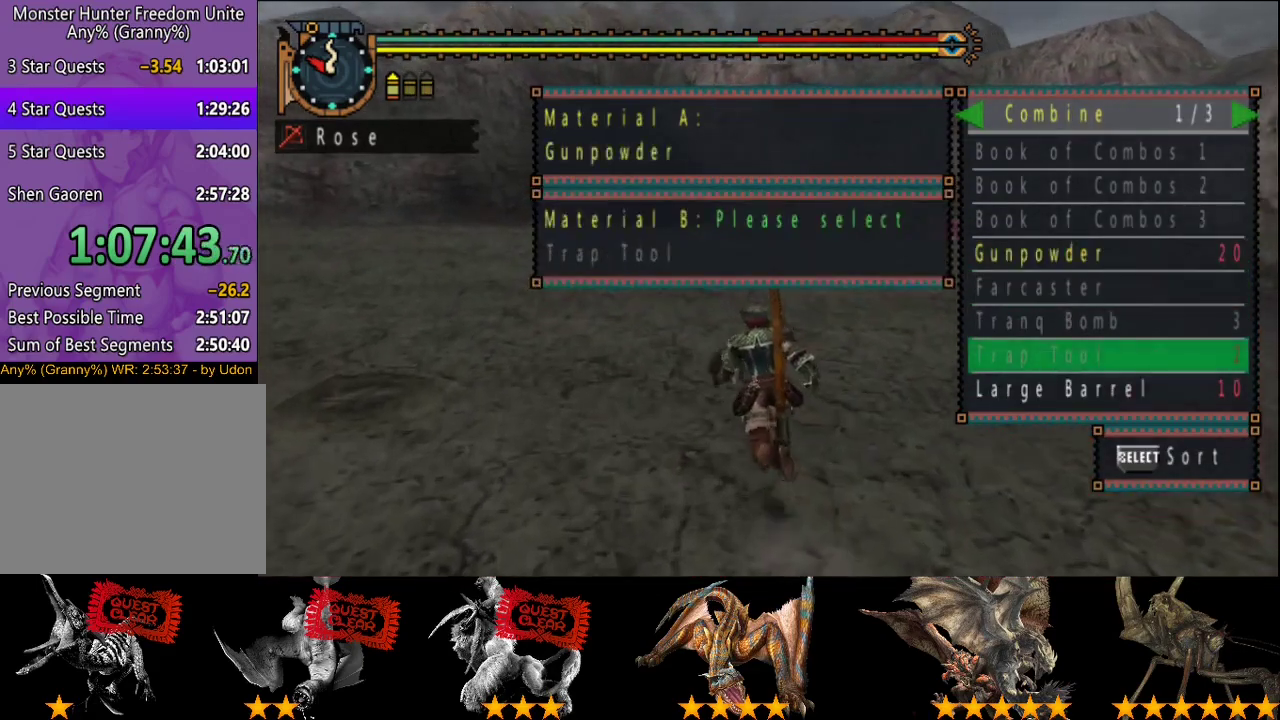
{"buttons": [], "left_stick": "up", "right_stick": "center", "events": [[50, "DPAD_DOWN", "up"]]}
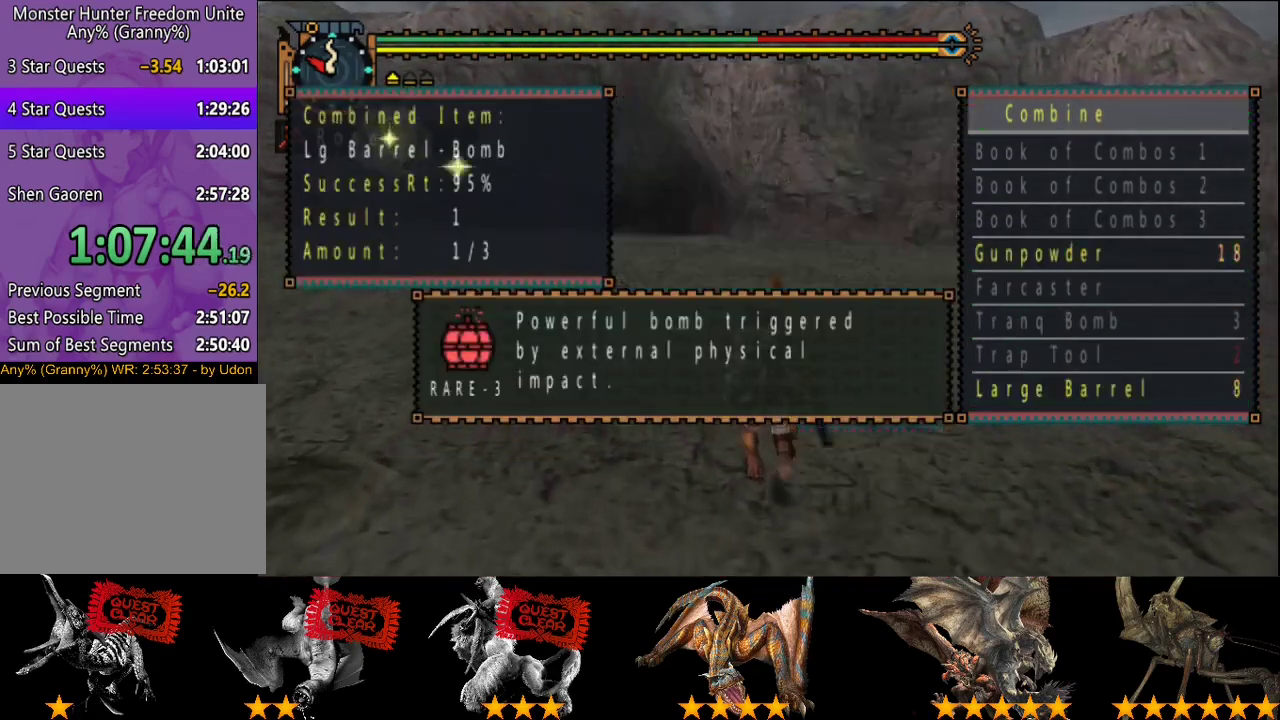
{"buttons": [], "left_stick": "up", "right_stick": "center", "events": [[83, "left_stick", "up-left"], [267, "left_stick", "up"], [333, "left_stick", "up-left"], [417, "left_stick", "up"]]}
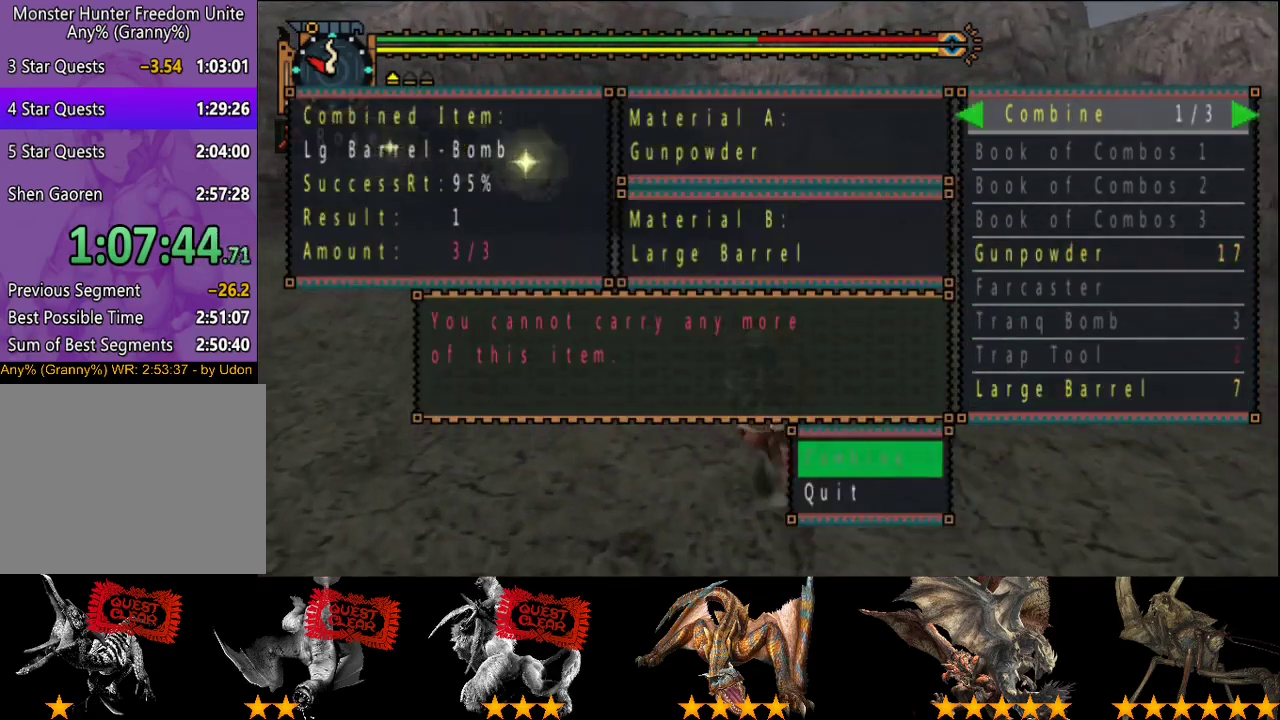
{"buttons": [], "left_stick": "up", "right_stick": "center", "events": [[50, "CIRCLE", "down"], [117, "CIRCLE", "up"], [250, "DPAD_RIGHT", "down"], [300, "left_stick", "up-left"], [317, "DPAD_RIGHT", "up"], [383, "left_stick", "up"], [433, "left_stick", "up-left"], [483, "left_stick", "up"]]}
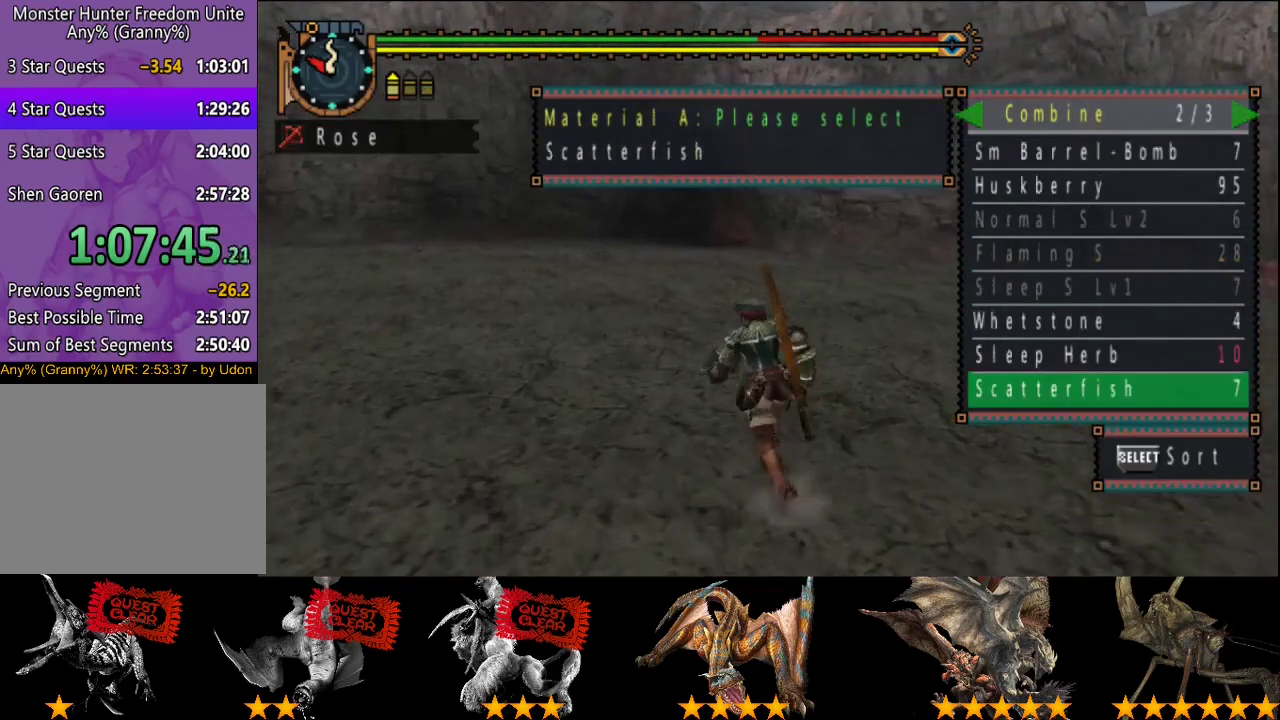
{"buttons": [], "left_stick": "up", "right_stick": "center", "events": [[33, "left_stick", "up-left"], [133, "left_stick", "up"]]}
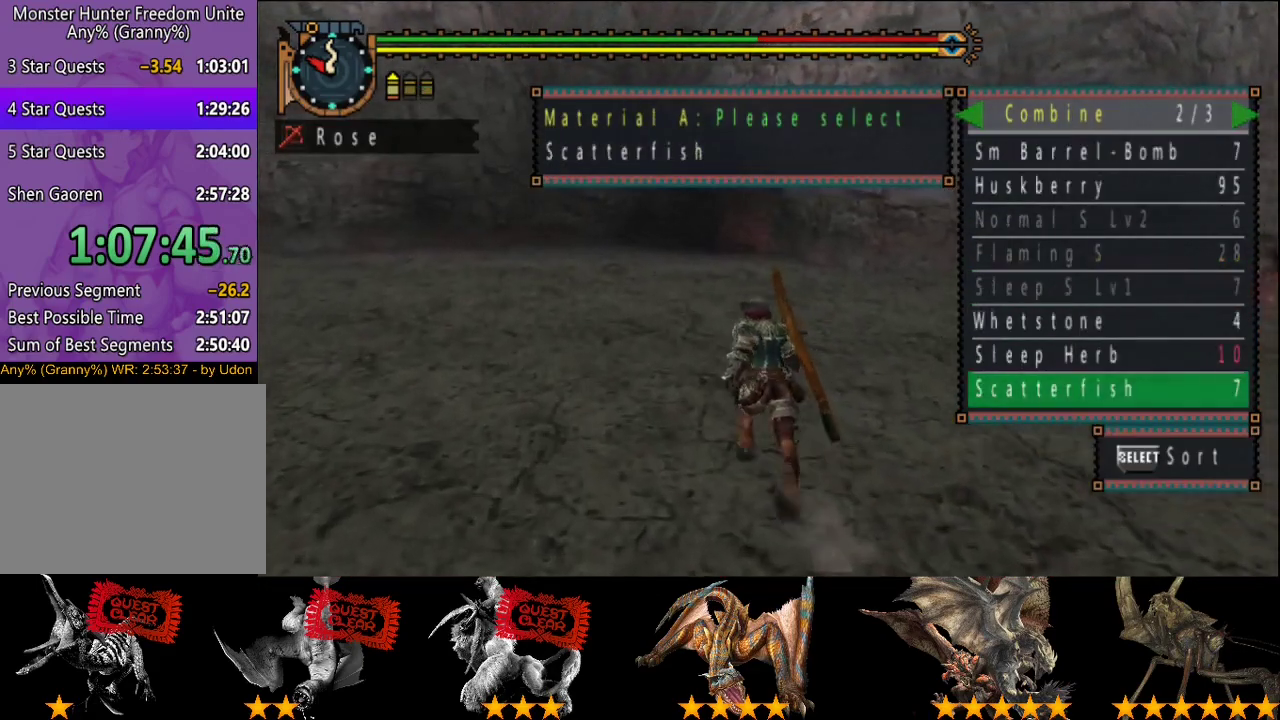
{"buttons": ["DPAD_DOWN"], "left_stick": "up", "right_stick": "center", "events": [[467, "DPAD_DOWN", "down"]]}
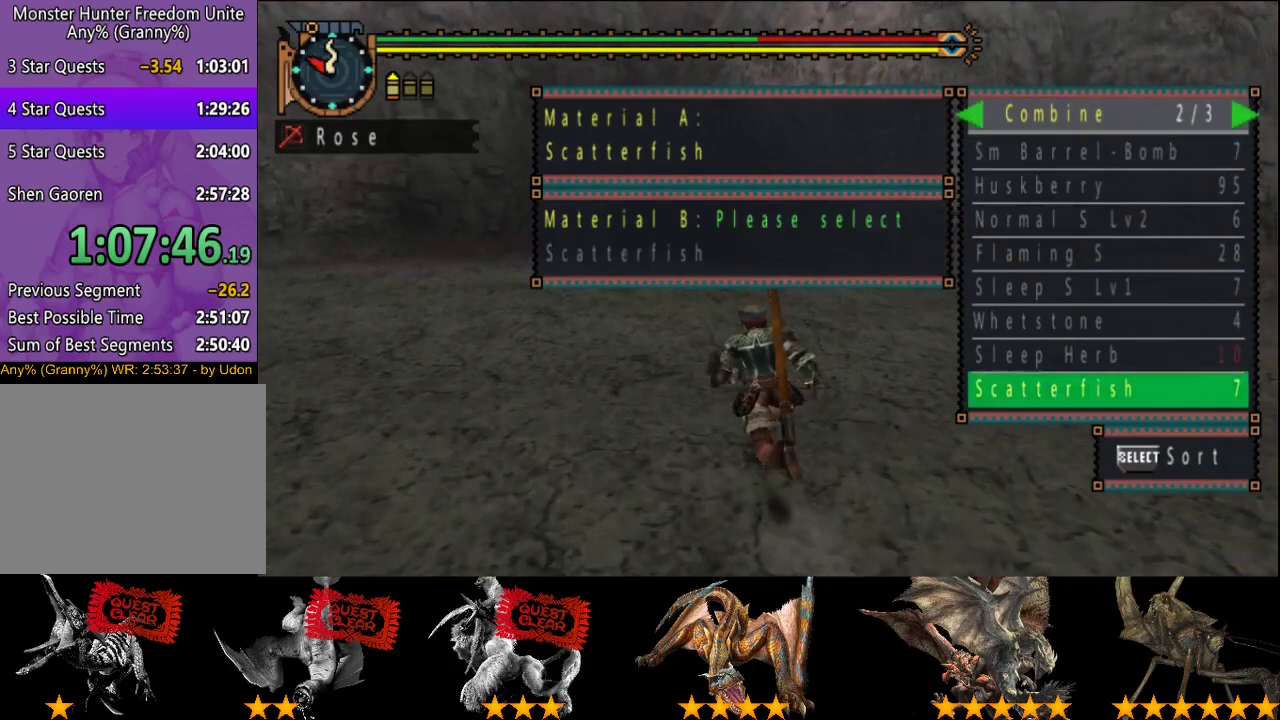
{"buttons": [], "left_stick": "up", "right_stick": "center", "events": [[67, "DPAD_DOWN", "up"], [167, "DPAD_DOWN", "down"], [233, "DPAD_DOWN", "up"], [383, "DPAD_RIGHT", "down"], [500, "DPAD_RIGHT", "up"]]}
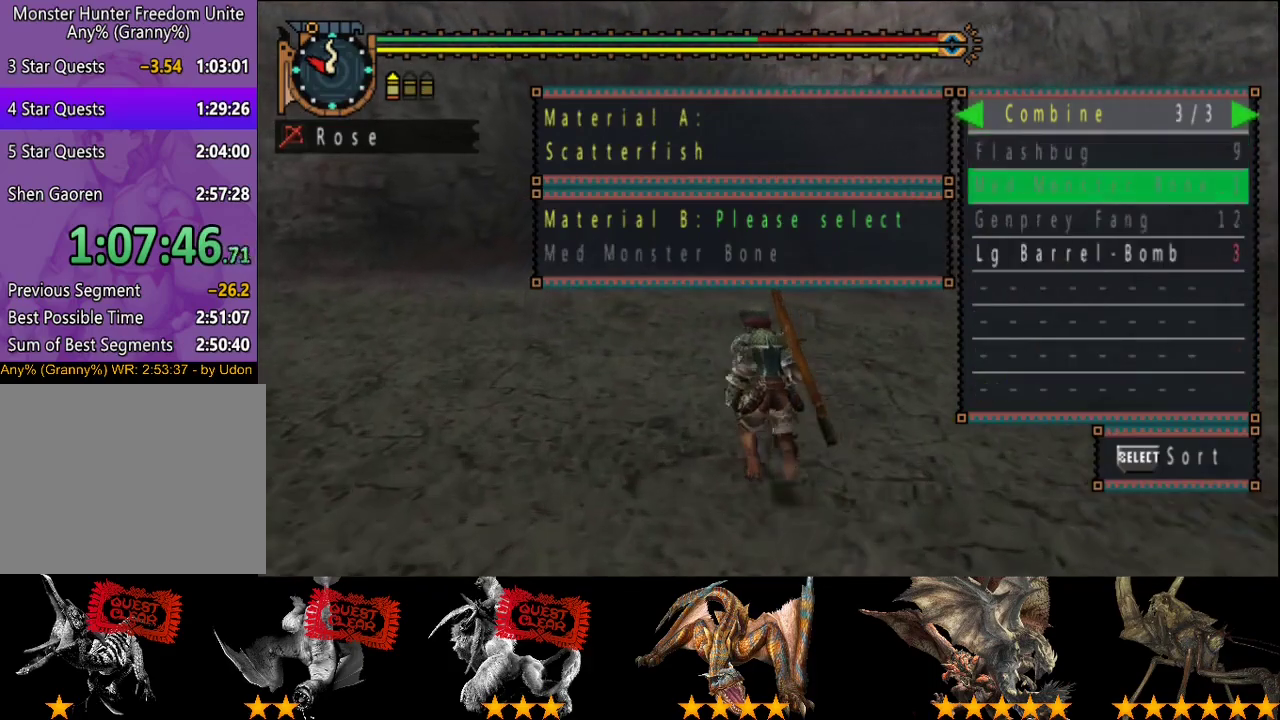
{"buttons": ["DPAD_DOWN"], "left_stick": "up", "right_stick": "center", "events": [[250, "DPAD_DOWN", "down"], [350, "DPAD_DOWN", "up"], [417, "DPAD_DOWN", "down"]]}
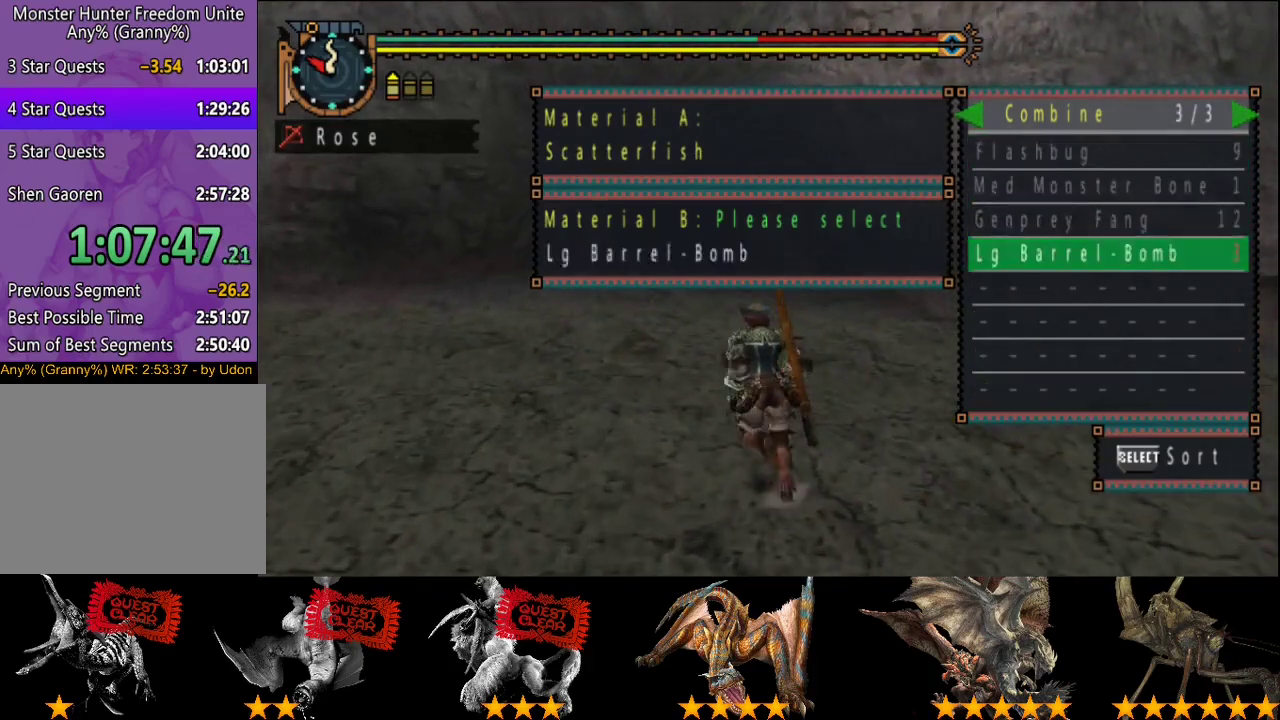
{"buttons": [], "left_stick": "up", "right_stick": "center", "events": [[17, "DPAD_DOWN", "up"]]}
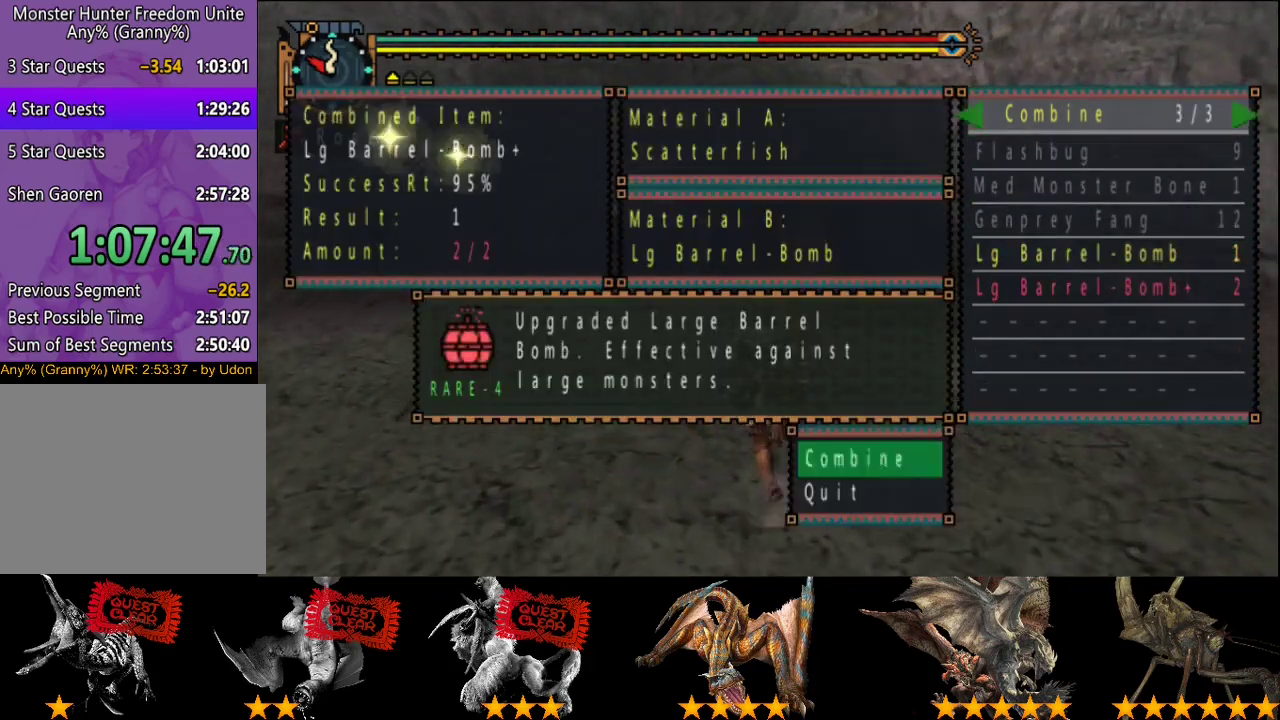
{"buttons": ["DPAD_UP"], "left_stick": "up", "right_stick": "center", "events": [[283, "CIRCLE", "down"], [350, "CIRCLE", "up"], [417, "DPAD_UP", "down"]]}
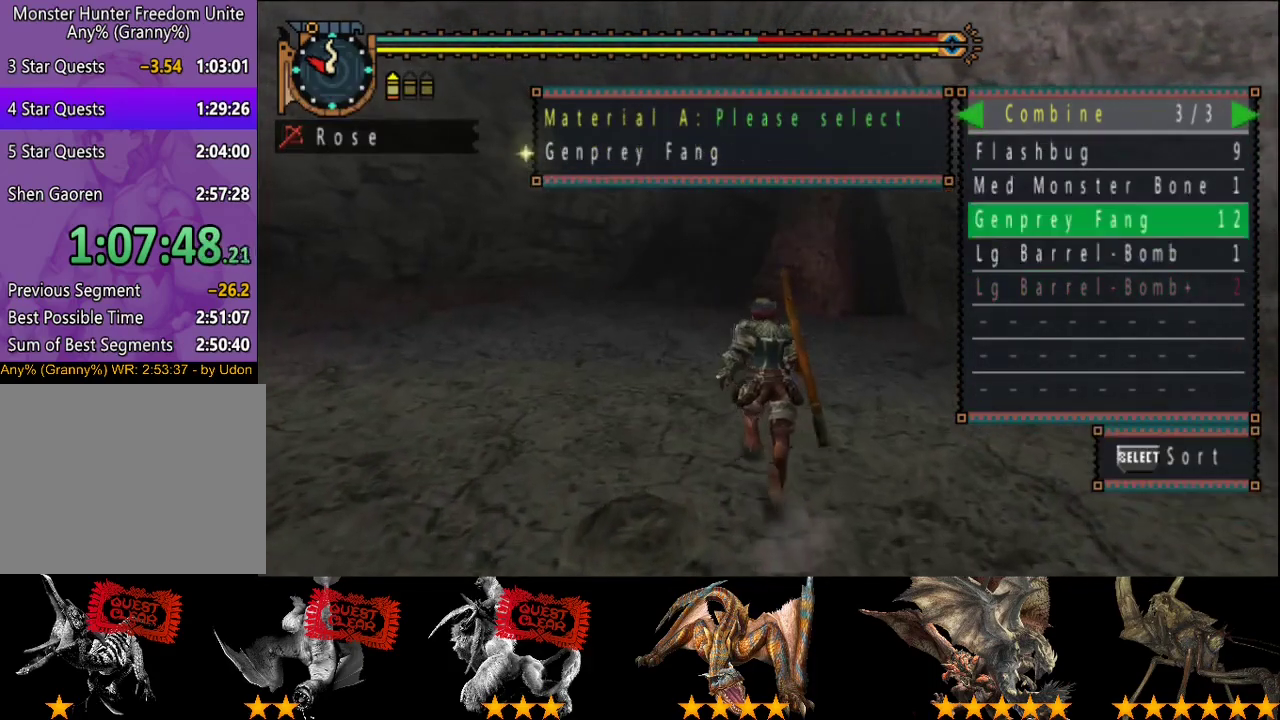
{"buttons": [], "left_stick": "up", "right_stick": "center", "events": [[17, "DPAD_UP", "up"], [317, "DPAD_LEFT", "down"], [450, "DPAD_LEFT", "up"]]}
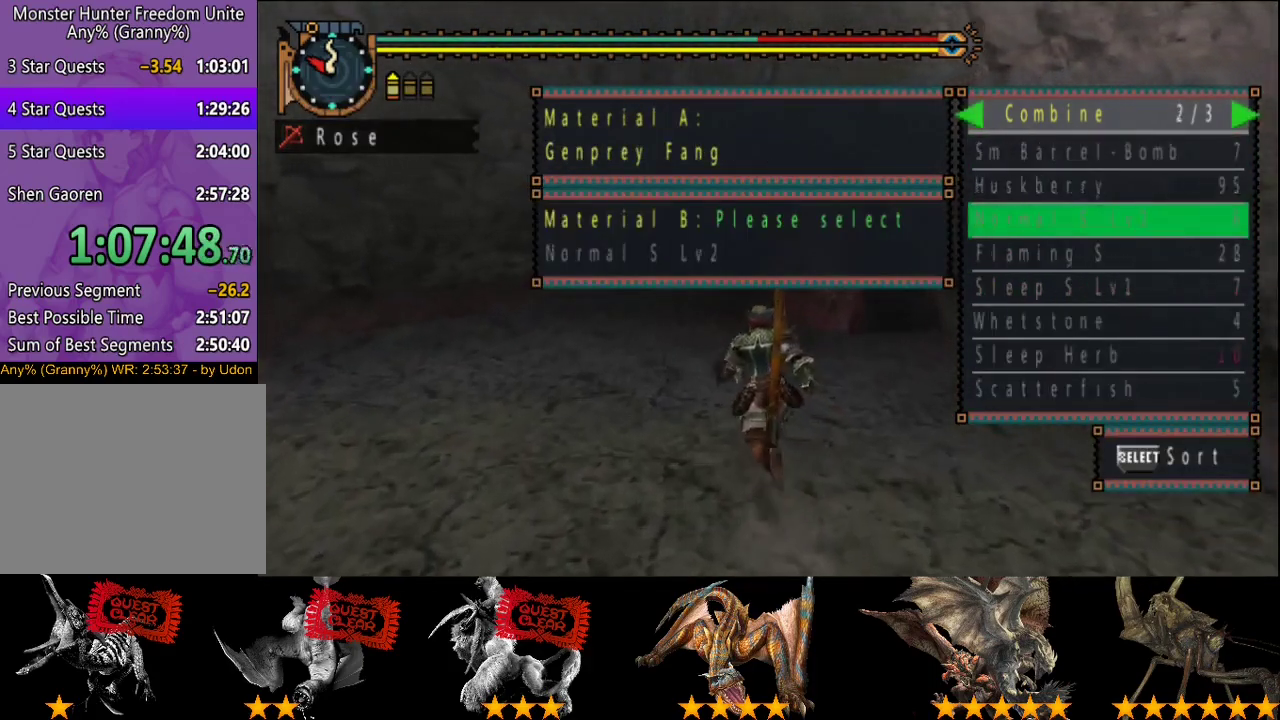
{"buttons": [], "left_stick": "up", "right_stick": "center", "events": [[167, "DPAD_LEFT", "down"], [267, "DPAD_LEFT", "up"], [367, "DPAD_DOWN", "down"], [467, "DPAD_DOWN", "up"]]}
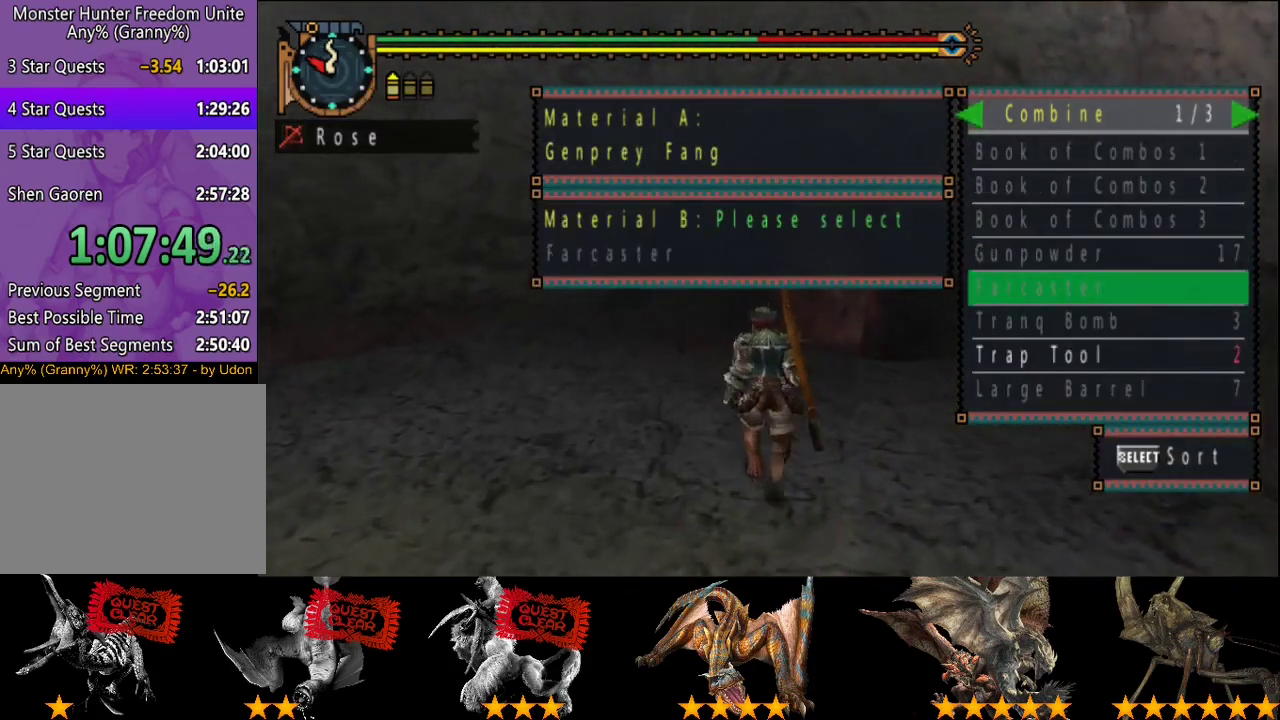
{"buttons": [], "left_stick": "up", "right_stick": "center", "events": [[33, "DPAD_DOWN", "down"], [100, "DPAD_DOWN", "up"], [167, "DPAD_DOWN", "down"], [233, "DPAD_DOWN", "up"]]}
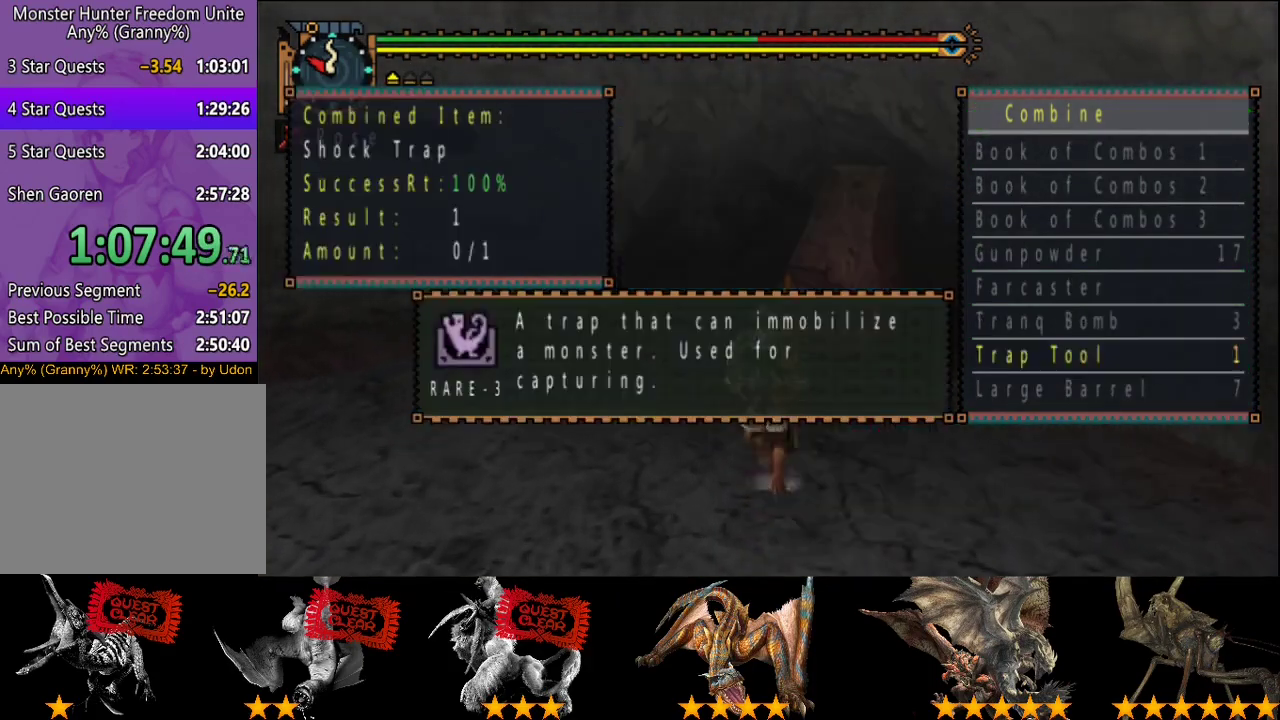
{"buttons": ["DPAD_UP"], "left_stick": "up", "right_stick": "center", "events": [[200, "CIRCLE", "down"], [300, "CIRCLE", "up"], [500, "DPAD_UP", "down"]]}
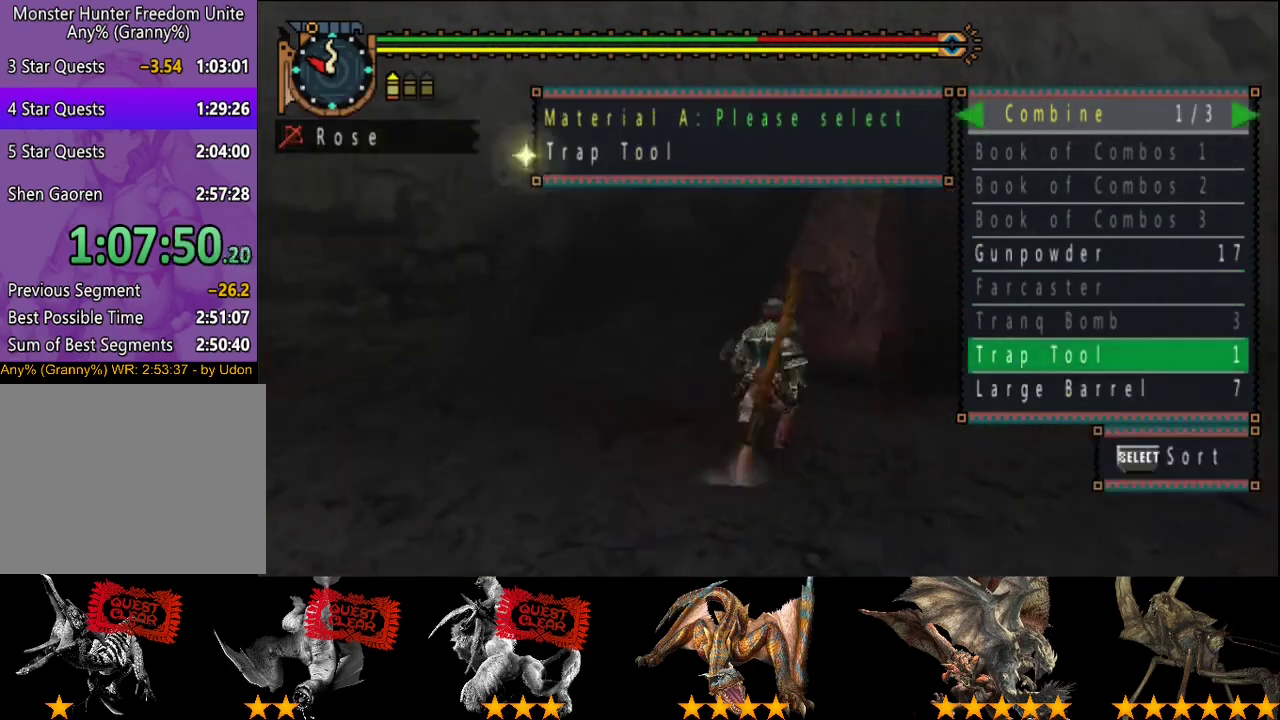
{"buttons": [], "left_stick": "up", "right_stick": "center", "events": [[100, "DPAD_UP", "up"], [167, "DPAD_UP", "down"], [267, "DPAD_UP", "up"], [333, "DPAD_UP", "down"], [400, "DPAD_UP", "up"]]}
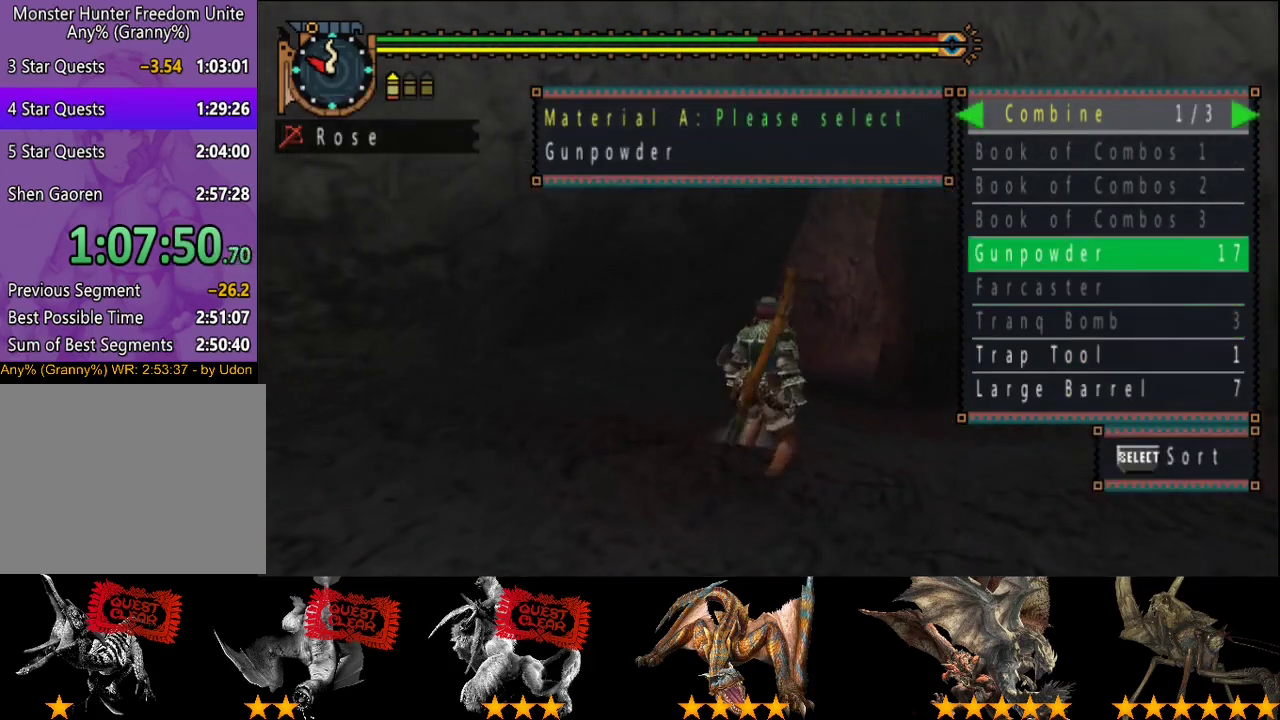
{"buttons": [], "left_stick": "up", "right_stick": "center", "events": []}
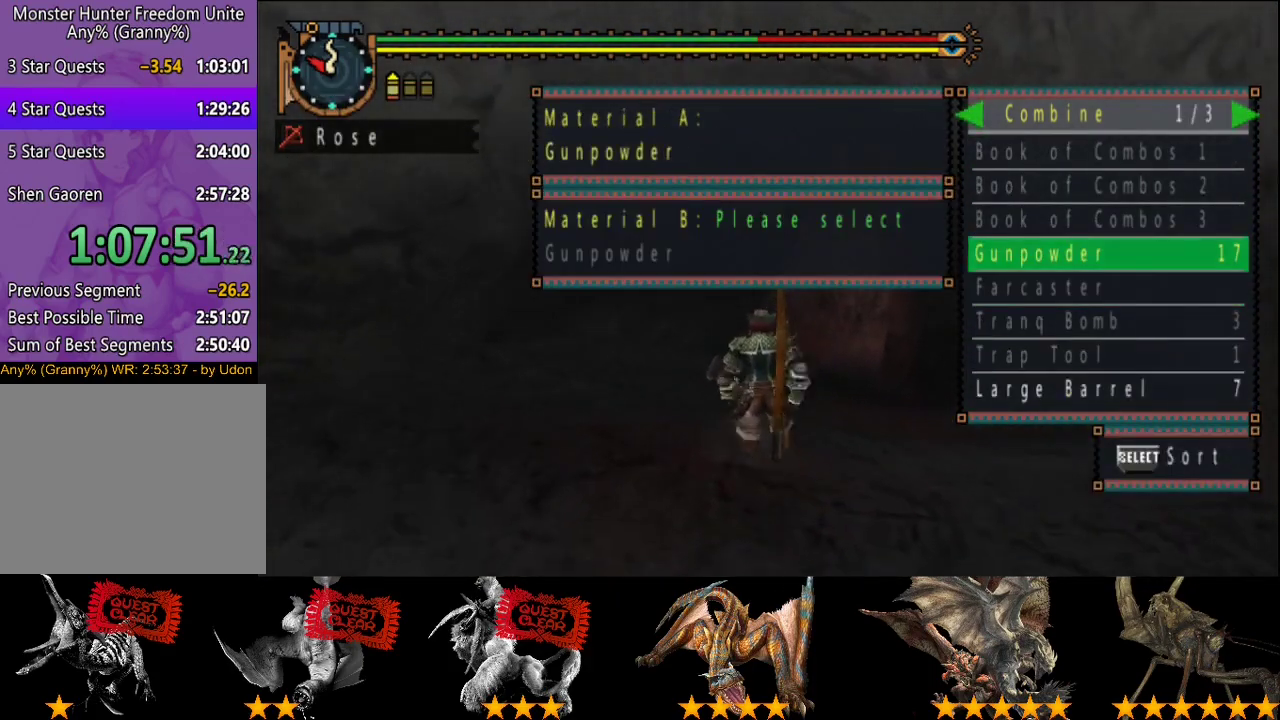
{"buttons": [], "left_stick": "up", "right_stick": "center", "events": [[17, "DPAD_DOWN", "down"], [83, "DPAD_DOWN", "up"], [150, "DPAD_DOWN", "down"], [317, "DPAD_DOWN", "up"], [383, "DPAD_DOWN", "down"], [450, "DPAD_DOWN", "up"]]}
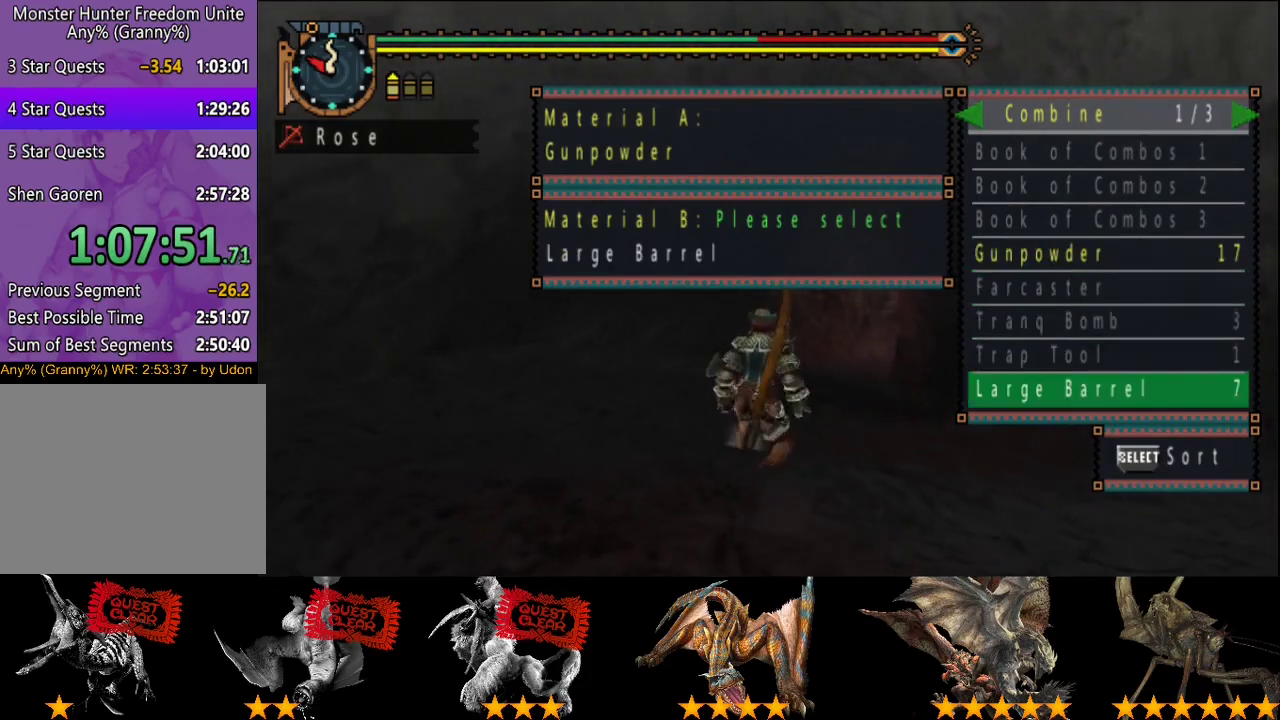
{"buttons": [], "left_stick": "up", "right_stick": "center", "events": []}